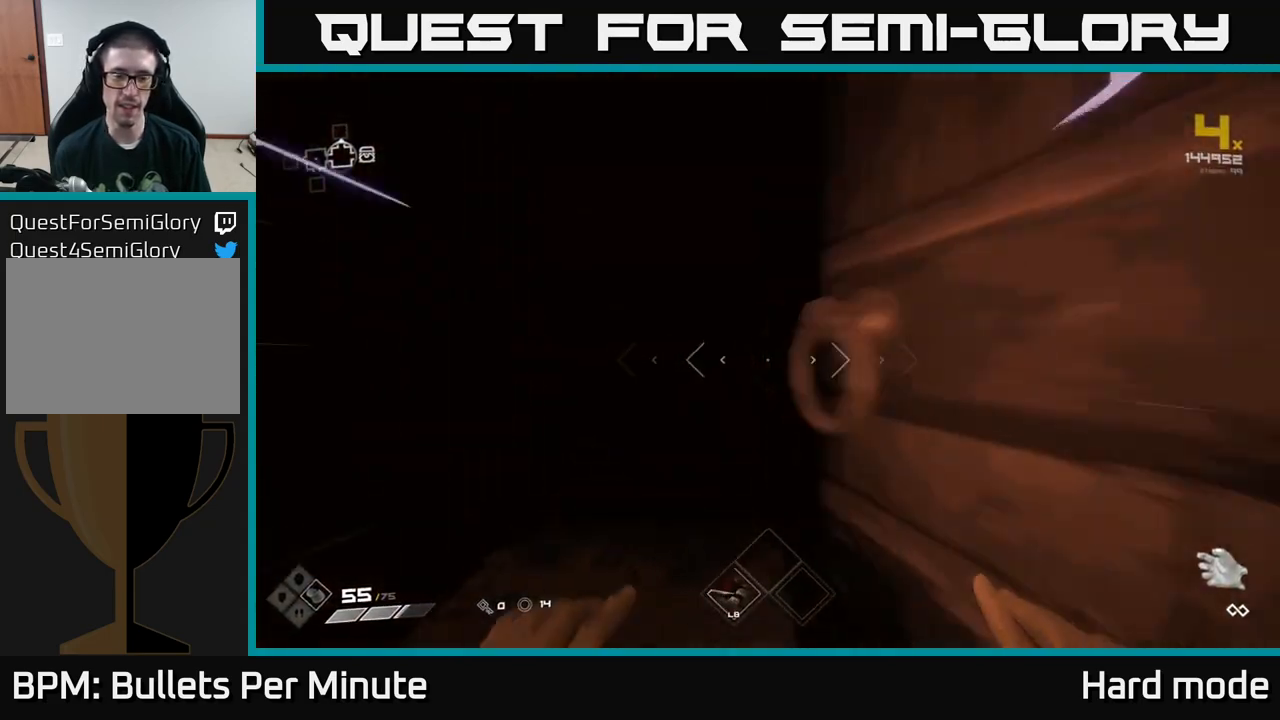
Gameplay with a controller (Xbox layout); each line is a JSON object with the inputs held at the frame after it. "events" lists button and stick changes between this image and that frame as [ms after this image, input, new state], when the widget could be followed in between.
{"buttons": [], "left_stick": "up", "right_stick": "center", "events": [[400, "L1", "up"]]}
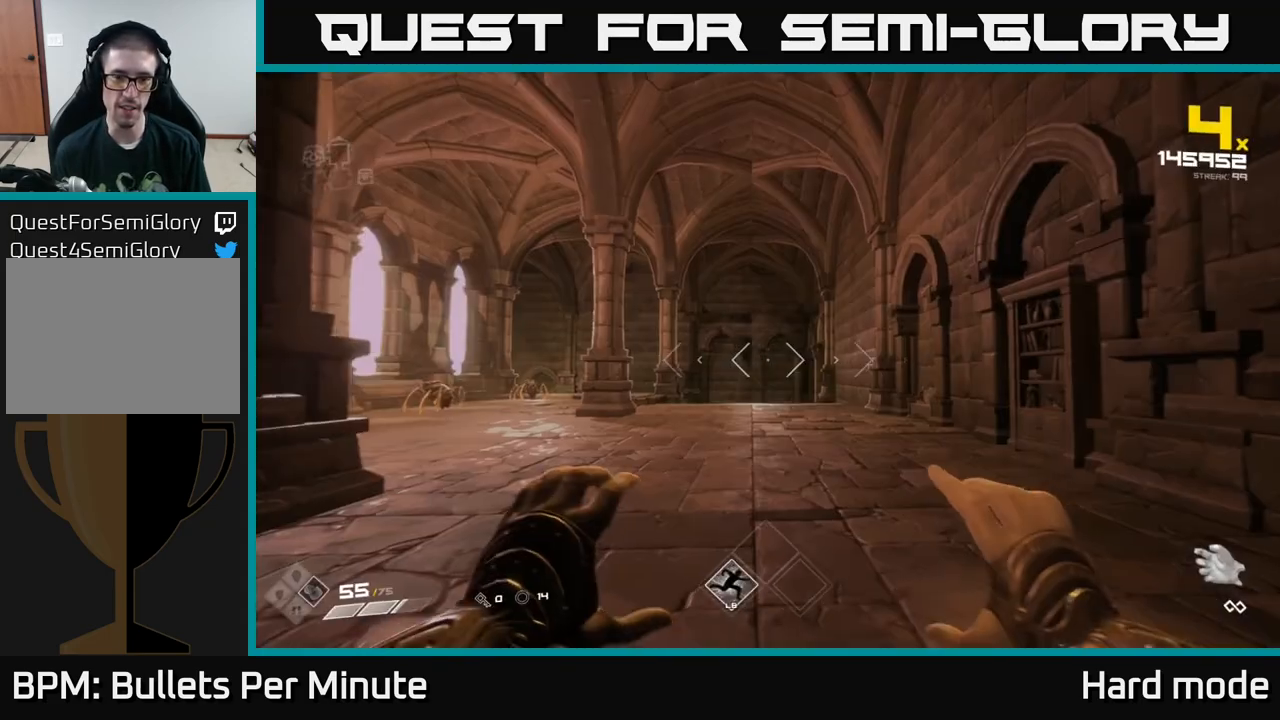
{"buttons": [], "left_stick": "up", "right_stick": "left", "events": [[367, "right_stick", "left"]]}
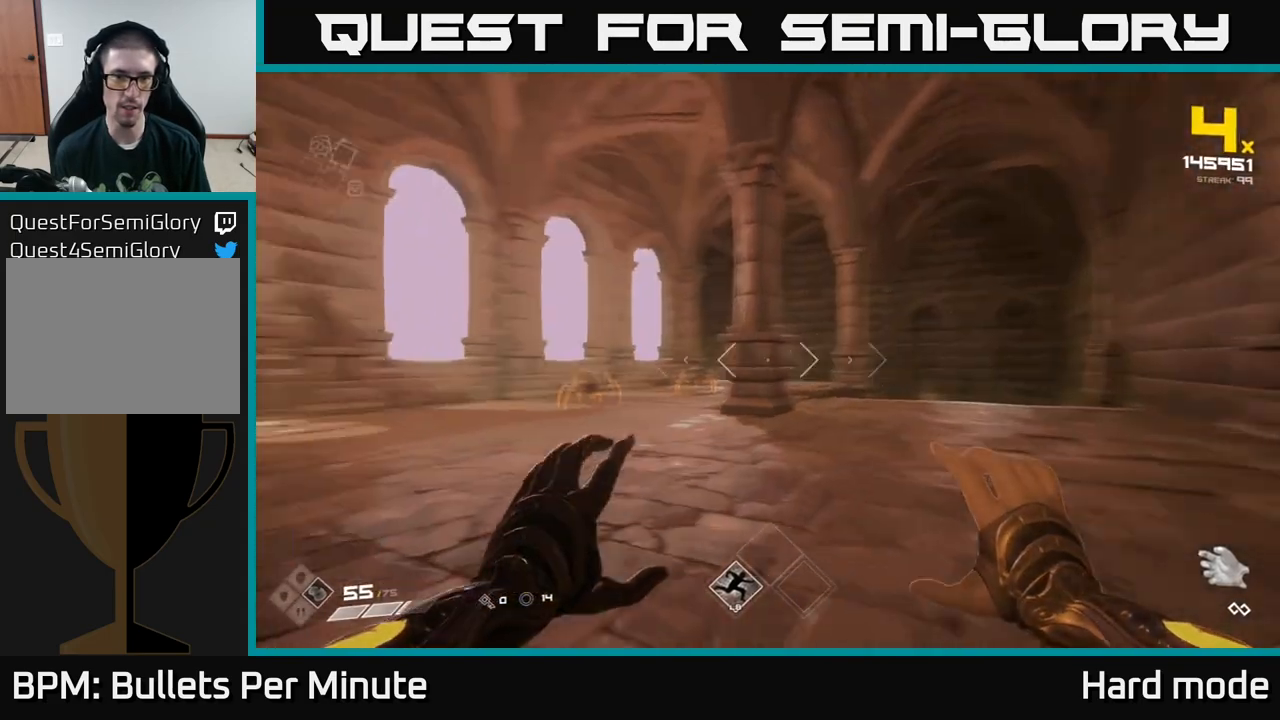
{"buttons": ["R2"], "left_stick": "up", "right_stick": "center", "events": [[150, "right_stick", "center"], [183, "R2", "down"], [300, "left_stick", "center"], [317, "R2", "up"], [450, "left_stick", "up"], [483, "R2", "down"]]}
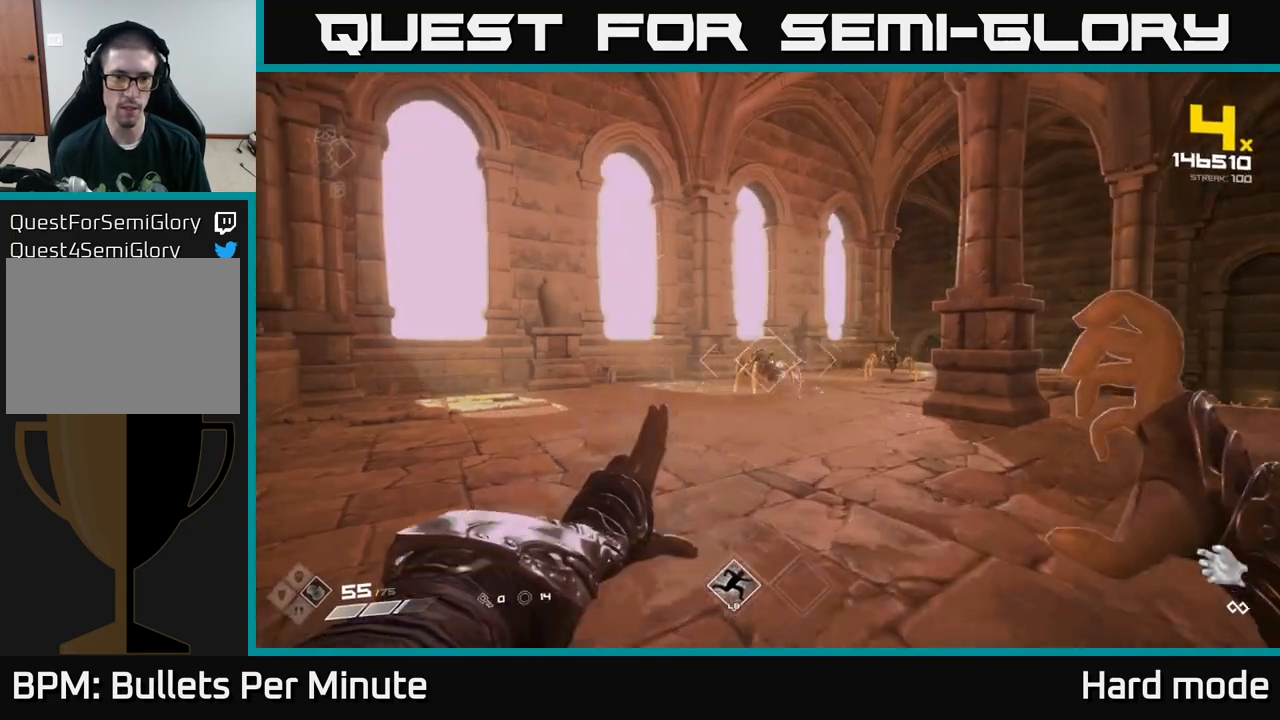
{"buttons": [], "left_stick": "up", "right_stick": "center", "events": [[83, "left_stick", "center"], [100, "R2", "up"], [333, "R2", "down"], [433, "R2", "up"], [450, "left_stick", "up"]]}
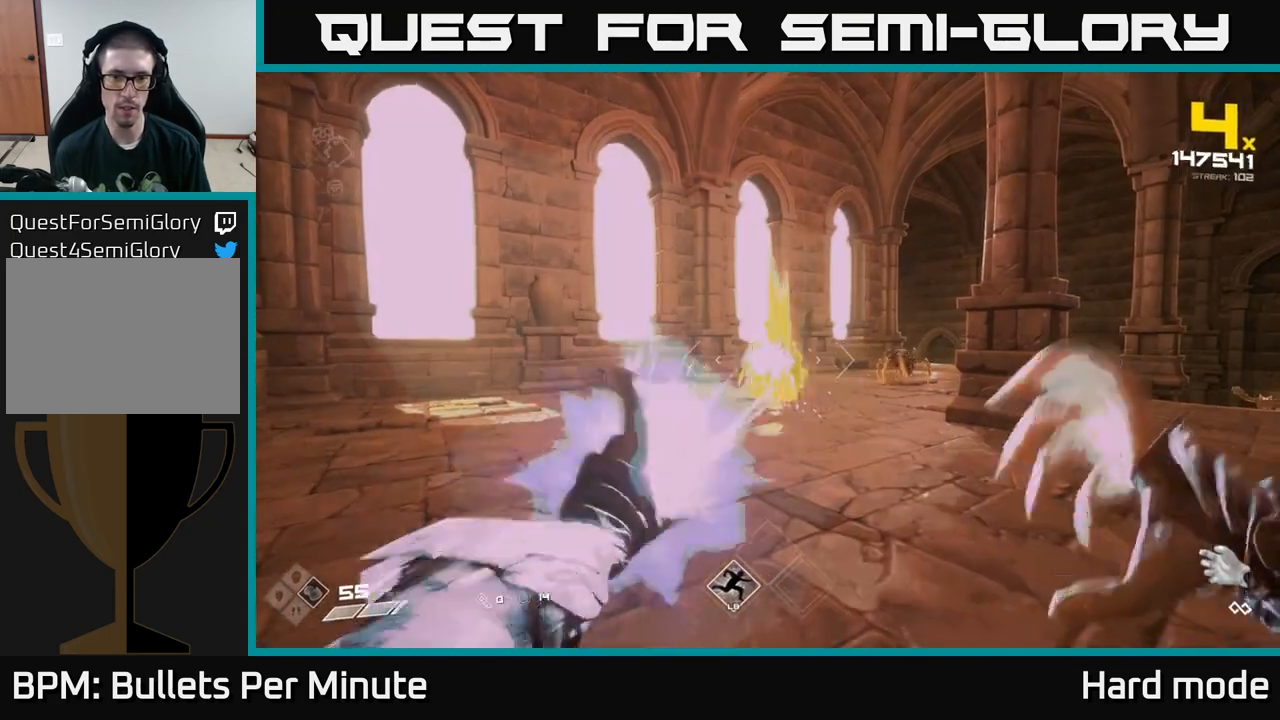
{"buttons": [], "left_stick": "center", "right_stick": "center", "events": [[183, "left_stick", "center"], [200, "R2", "down"], [250, "left_stick", "up"], [283, "R2", "up"], [283, "right_stick", "right"], [450, "left_stick", "center"], [450, "right_stick", "center"]]}
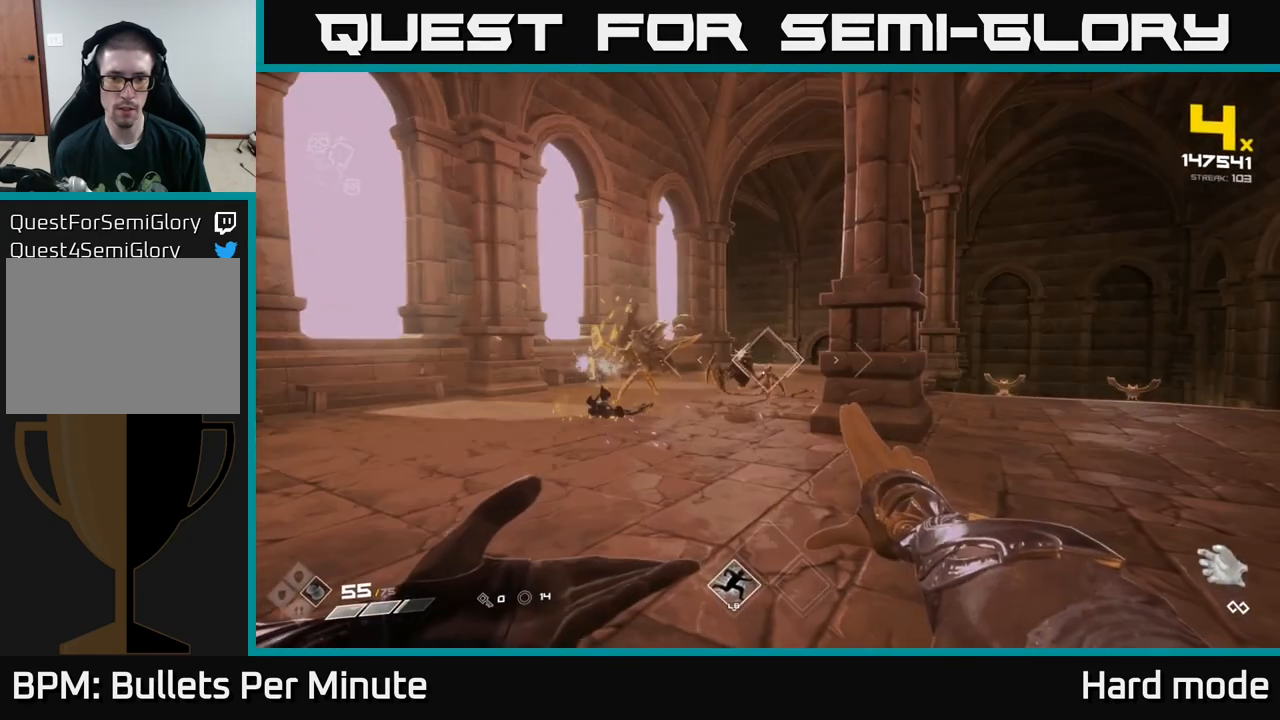
{"buttons": ["R2"], "left_stick": "down-left", "right_stick": "left", "events": [[100, "R2", "down"], [200, "R2", "up"], [383, "R2", "down"], [400, "right_stick", "left"], [417, "left_stick", "down-left"]]}
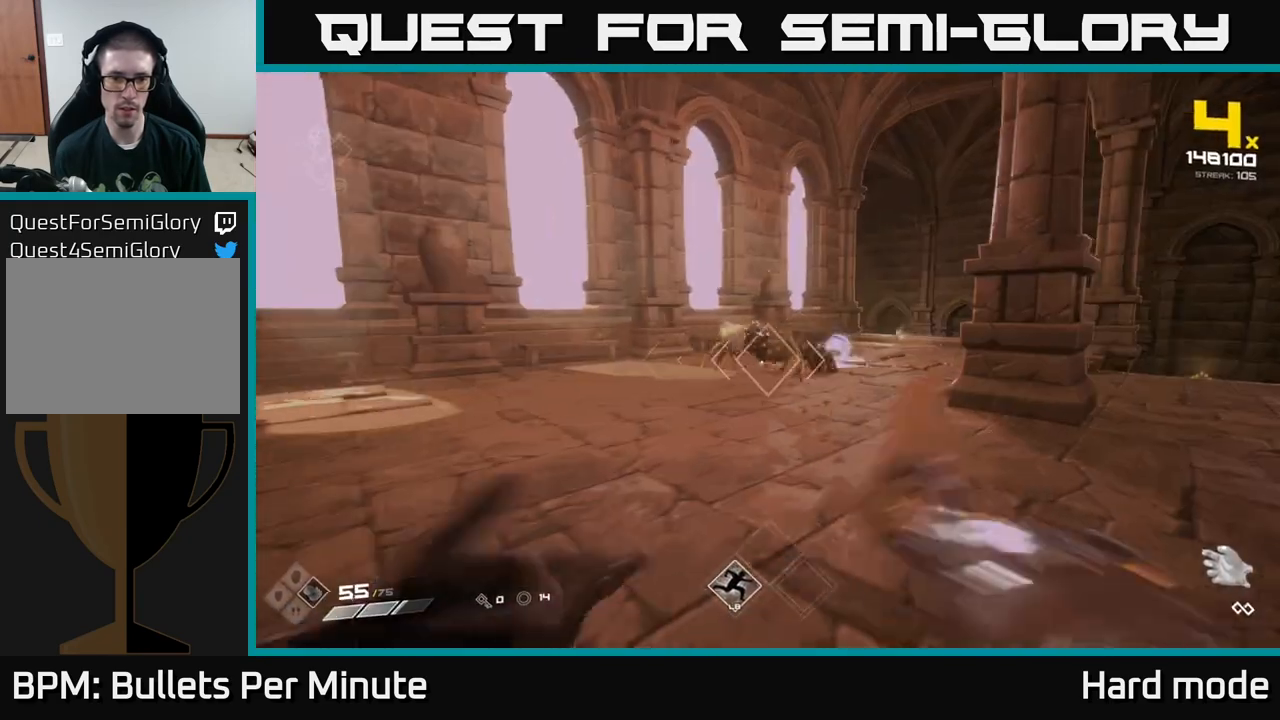
{"buttons": [], "left_stick": "center", "right_stick": "center", "events": [[17, "R2", "up"], [17, "right_stick", "center"], [83, "left_stick", "center"], [217, "R2", "down"], [217, "right_stick", "left"], [233, "left_stick", "down-left"], [283, "right_stick", "center"], [317, "R2", "up"], [383, "left_stick", "center"]]}
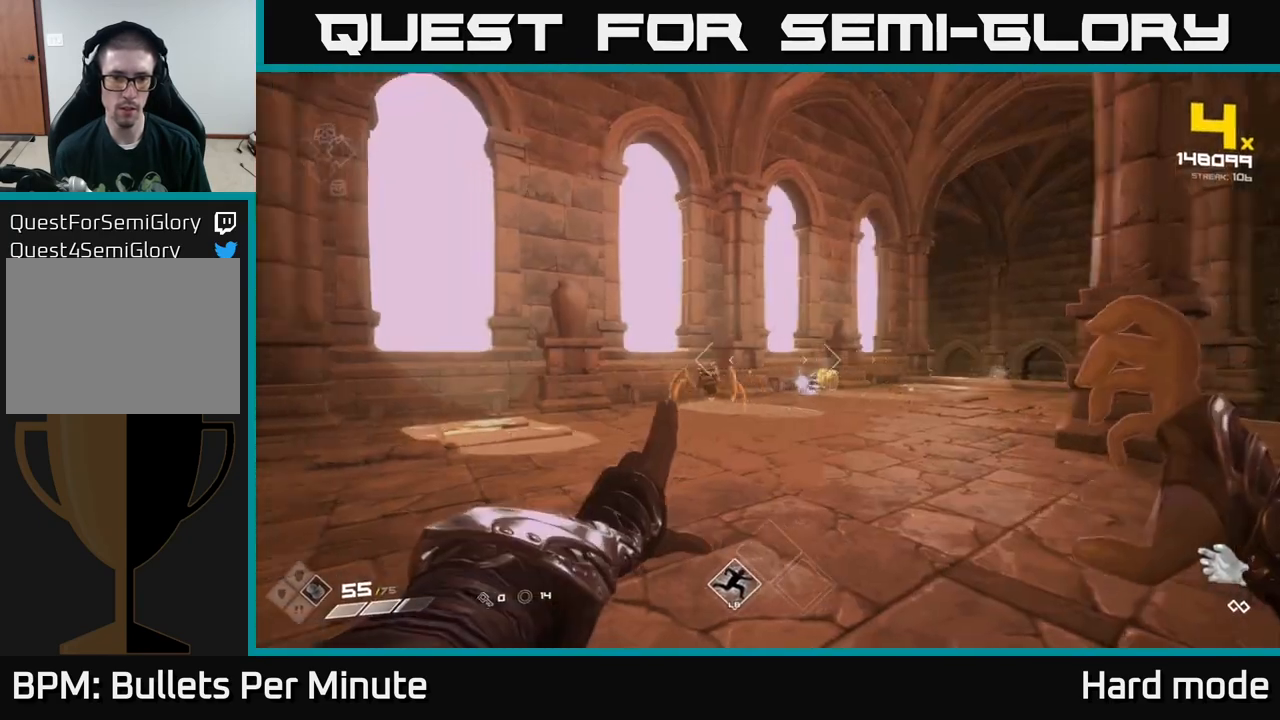
{"buttons": ["R2"], "left_stick": "center", "right_stick": "center", "events": [[17, "right_stick", "left"], [67, "R2", "down"], [133, "right_stick", "center"], [150, "R2", "up"], [333, "left_stick", "left"], [400, "R2", "down"], [450, "left_stick", "center"]]}
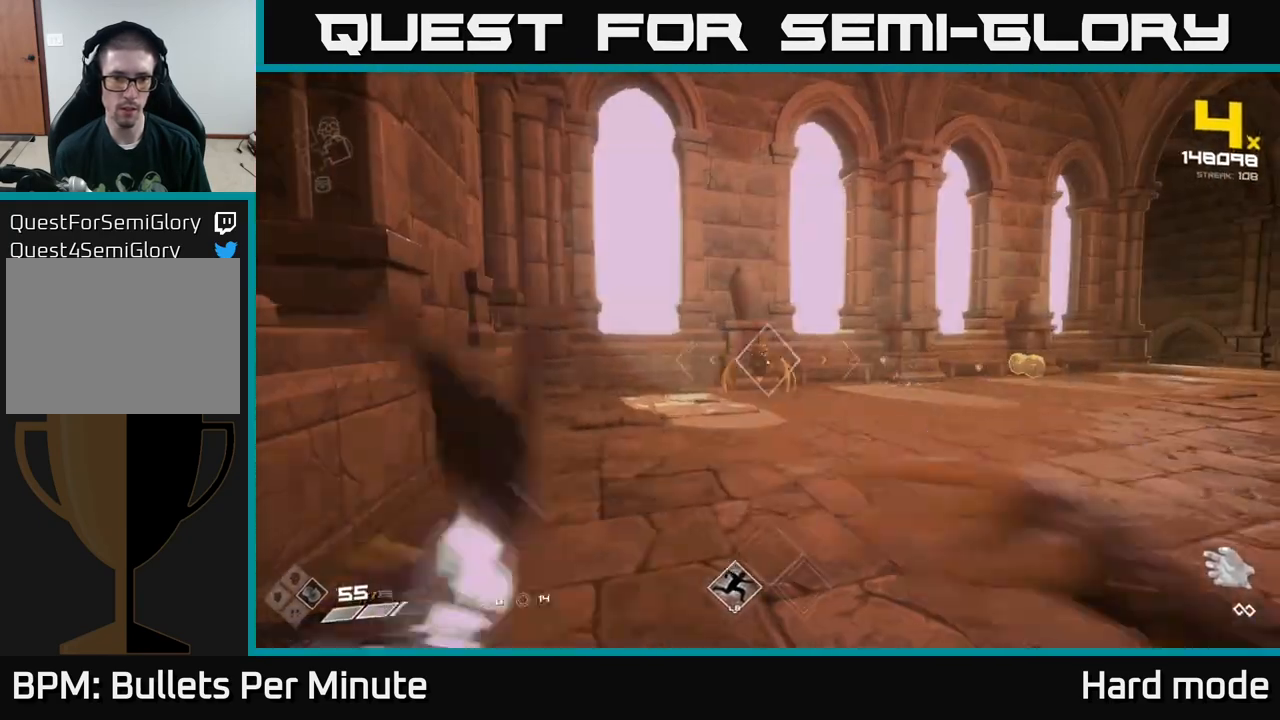
{"buttons": [], "left_stick": "center", "right_stick": "center", "events": [[17, "R2", "up"], [183, "right_stick", "left"], [250, "R2", "down"], [267, "right_stick", "center"], [333, "R2", "up"]]}
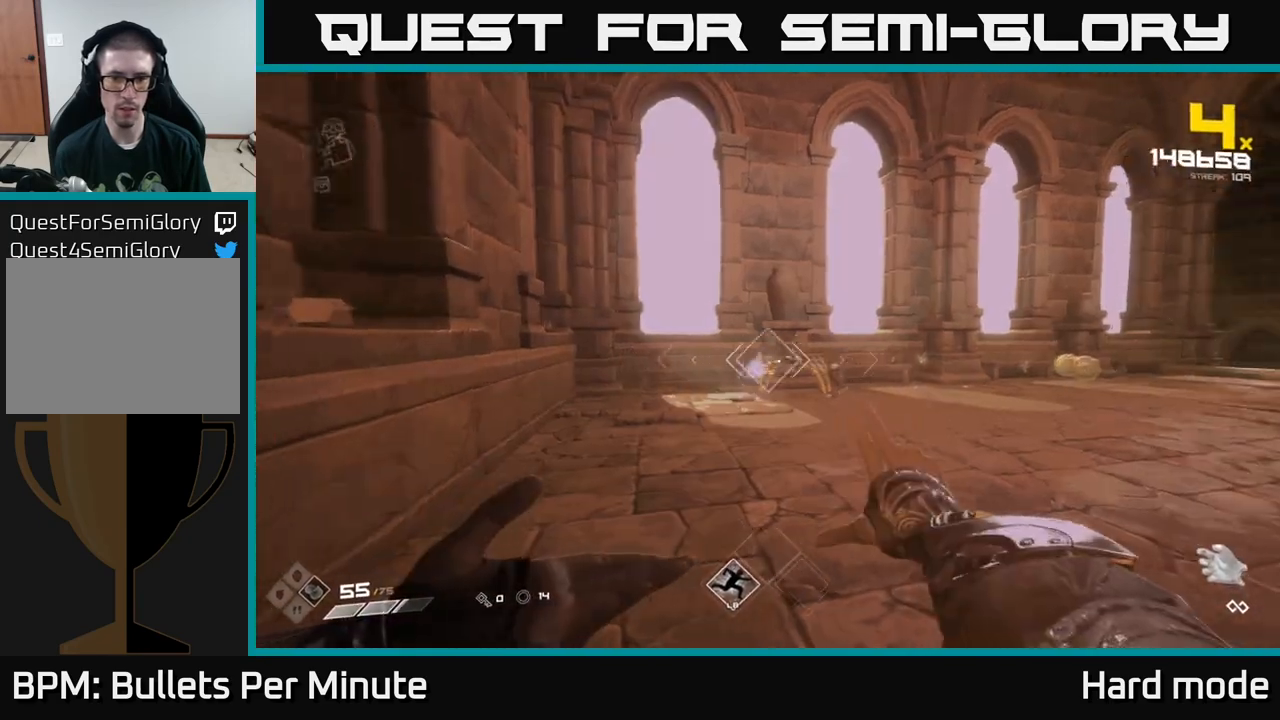
{"buttons": ["R2"], "left_stick": "up", "right_stick": "center", "events": [[83, "left_stick", "up"], [117, "R2", "down"], [200, "R2", "up"], [450, "R2", "down"]]}
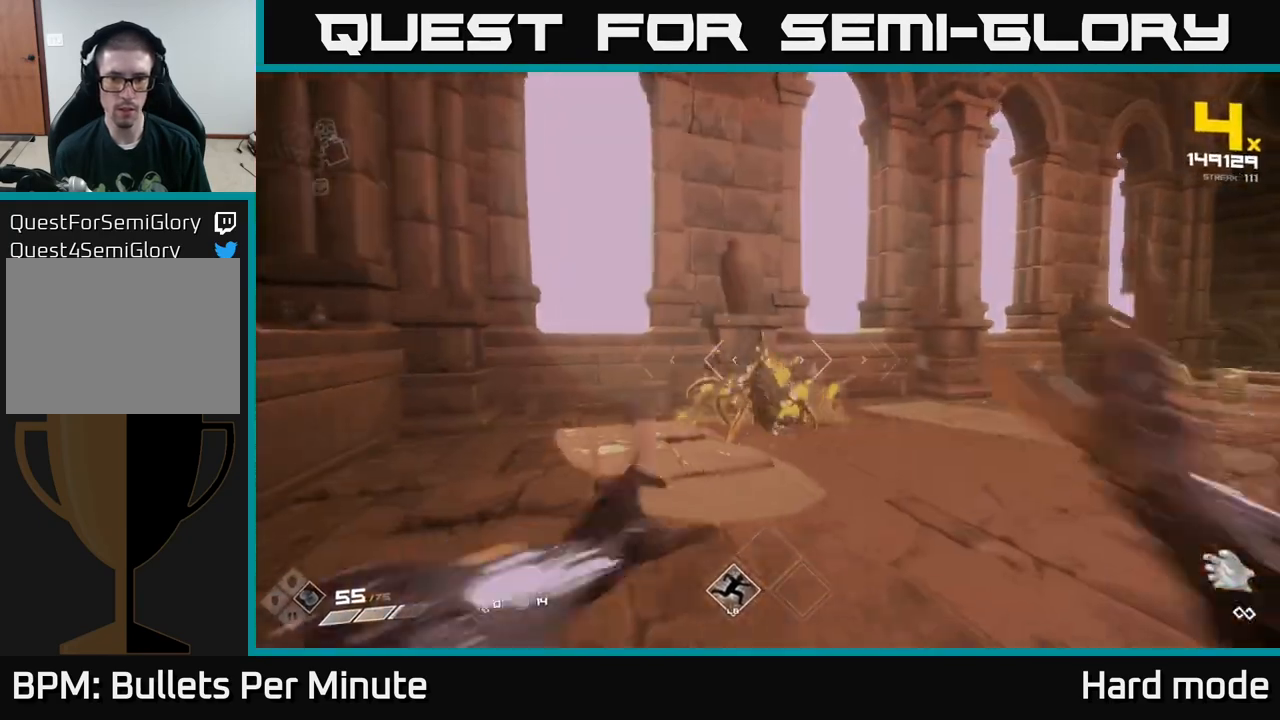
{"buttons": ["L1"], "left_stick": "up", "right_stick": "right", "events": [[17, "left_stick", "up-left"], [67, "R2", "up"], [133, "right_stick", "right"], [183, "left_stick", "up"], [383, "L1", "down"]]}
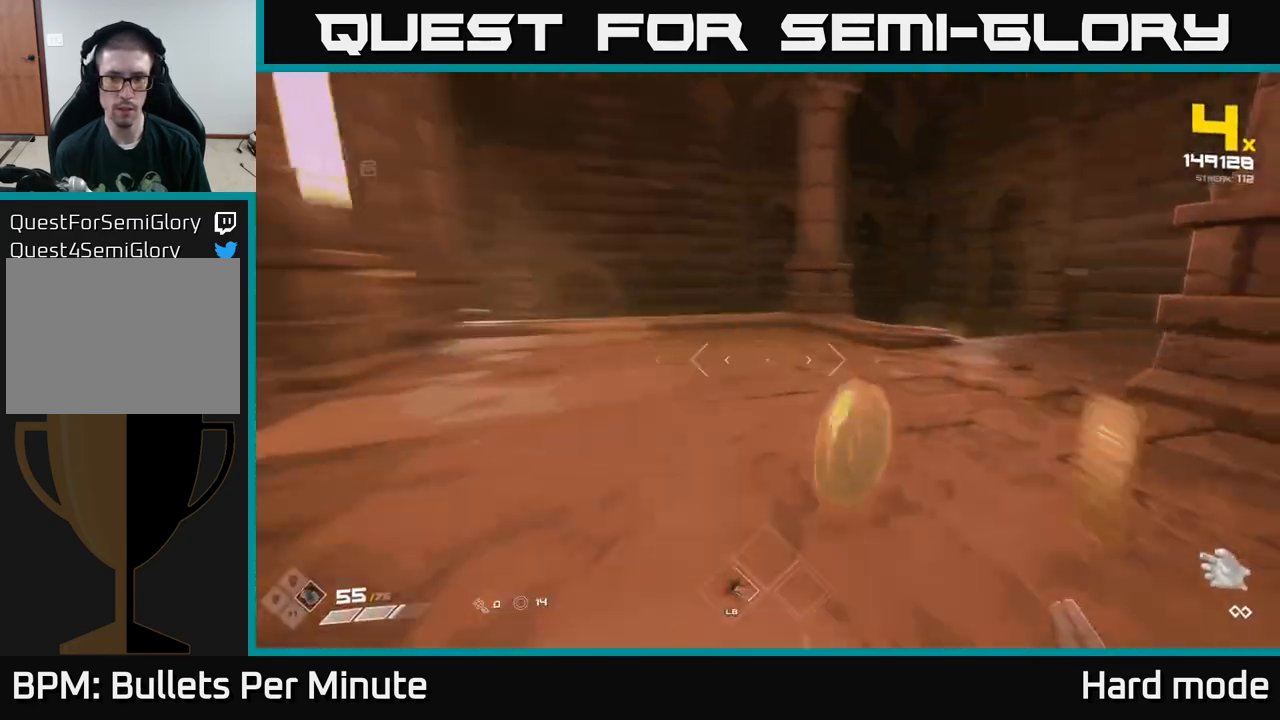
{"buttons": [], "left_stick": "right", "right_stick": "left", "events": [[217, "L1", "up"], [283, "left_stick", "right"], [383, "right_stick", "center"], [433, "right_stick", "left"]]}
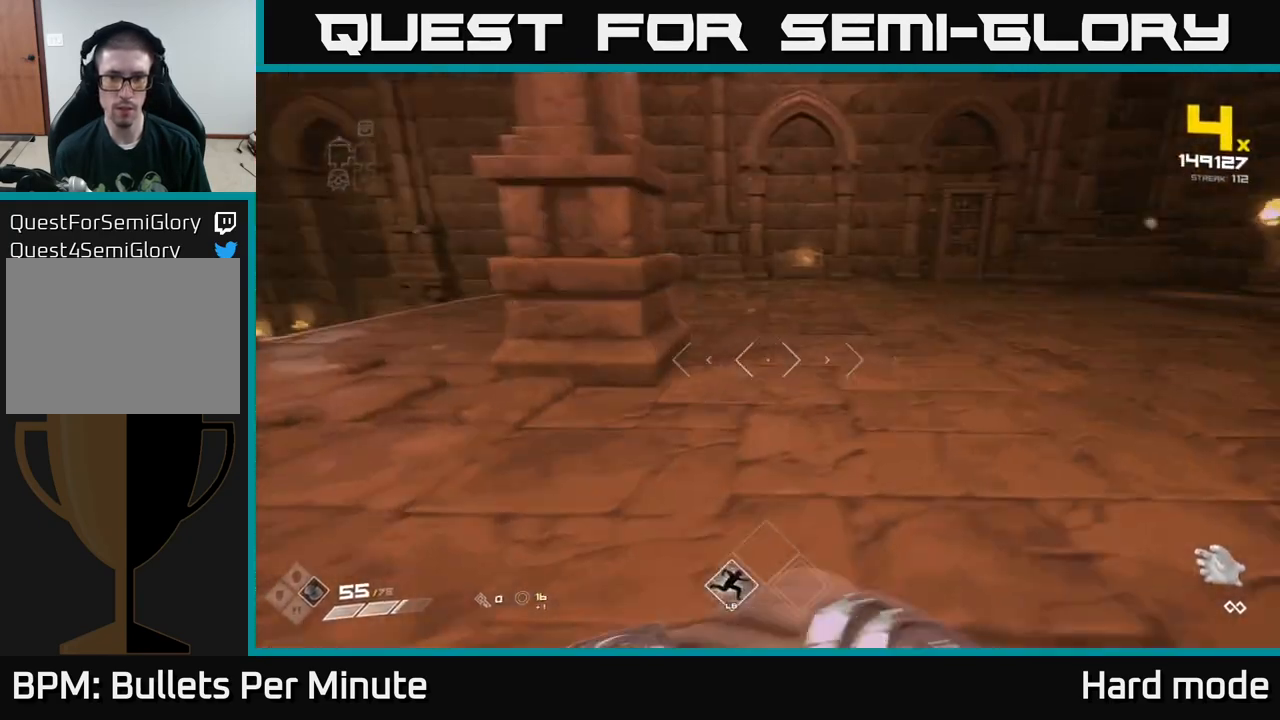
{"buttons": [], "left_stick": "up-right", "right_stick": "center", "events": [[17, "left_stick", "up-right"], [33, "right_stick", "center"], [217, "right_stick", "left"], [500, "right_stick", "center"]]}
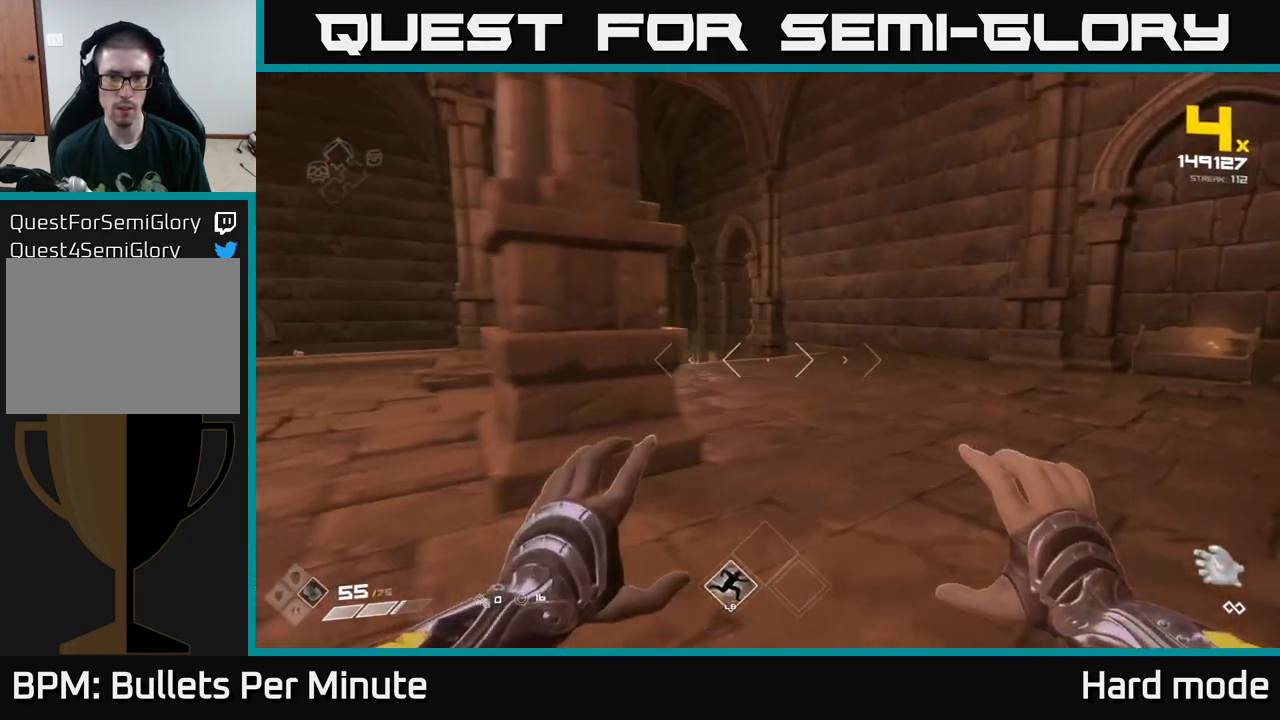
{"buttons": [], "left_stick": "up-right", "right_stick": "left", "events": [[150, "right_stick", "left"], [233, "R2", "down"], [267, "right_stick", "center"], [317, "R2", "up"], [467, "right_stick", "left"]]}
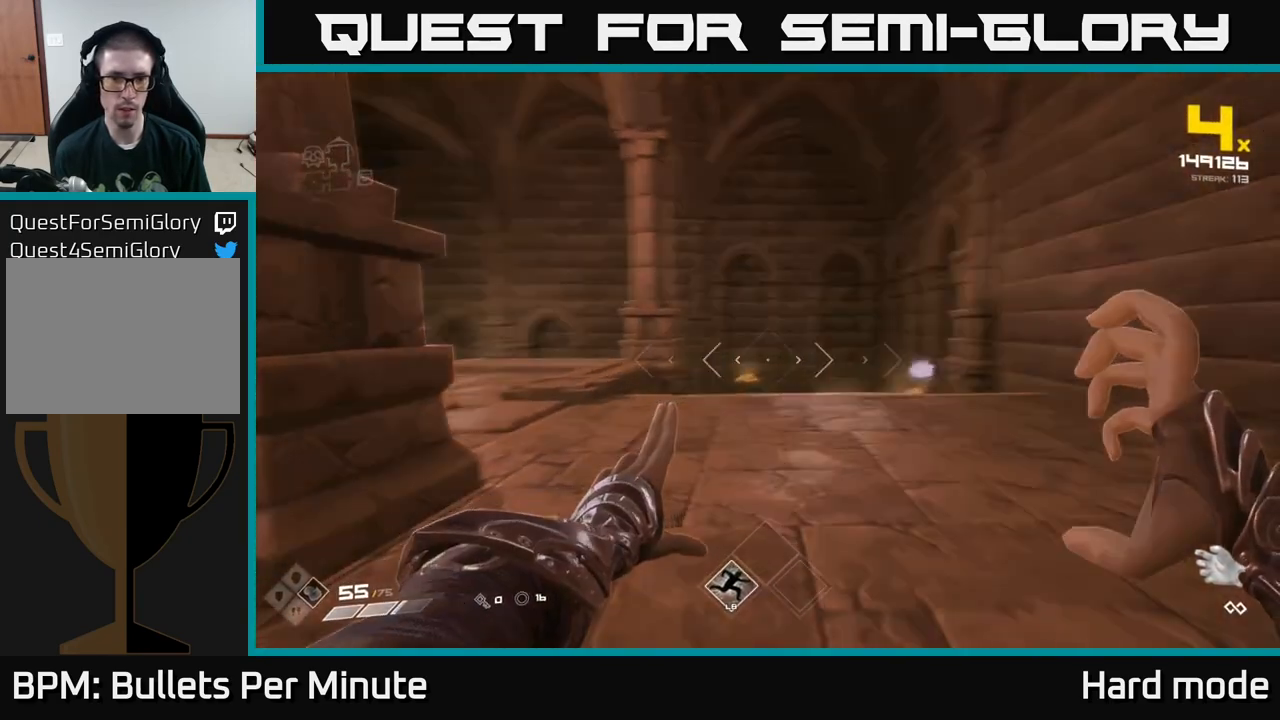
{"buttons": [], "left_stick": "up-right", "right_stick": "center", "events": [[17, "R2", "down"], [83, "right_stick", "center"], [117, "R2", "up"]]}
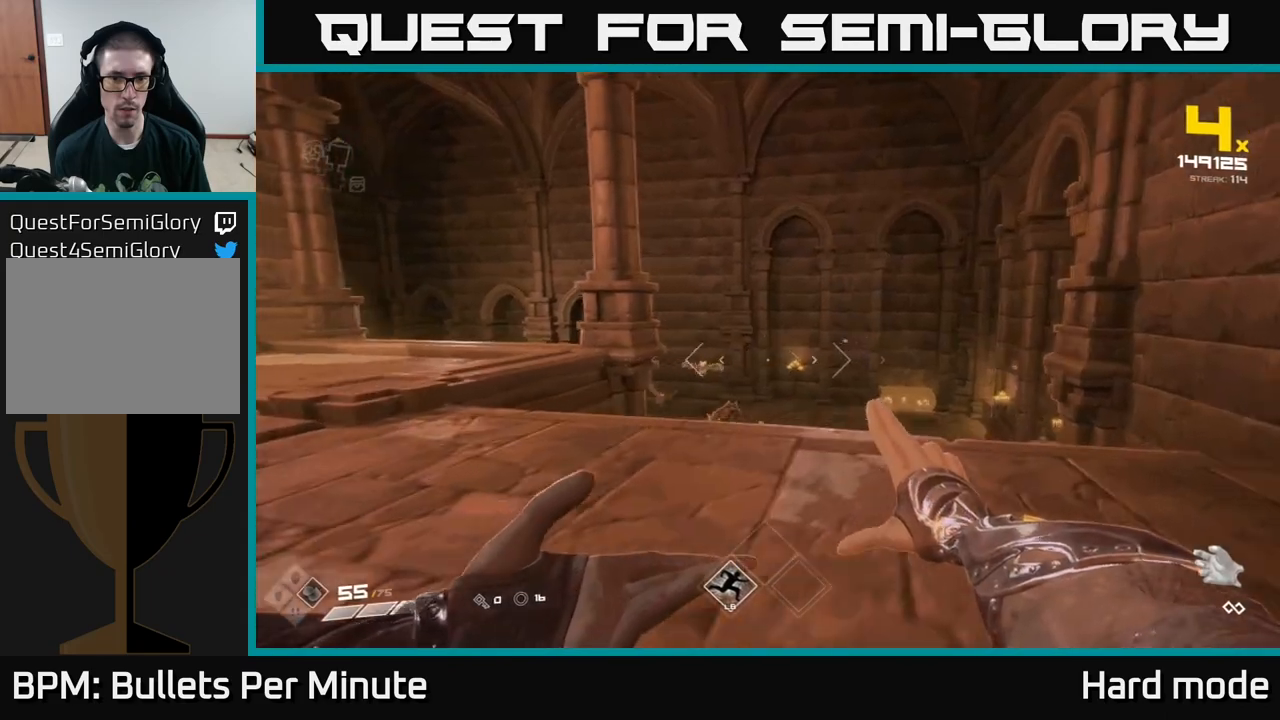
{"buttons": ["R2"], "left_stick": "down", "right_stick": "down-left", "events": [[67, "right_stick", "left"], [150, "R2", "down"], [150, "right_stick", "center"], [250, "R2", "up"], [383, "left_stick", "center"], [433, "right_stick", "down-left"], [467, "left_stick", "down"], [483, "R2", "down"]]}
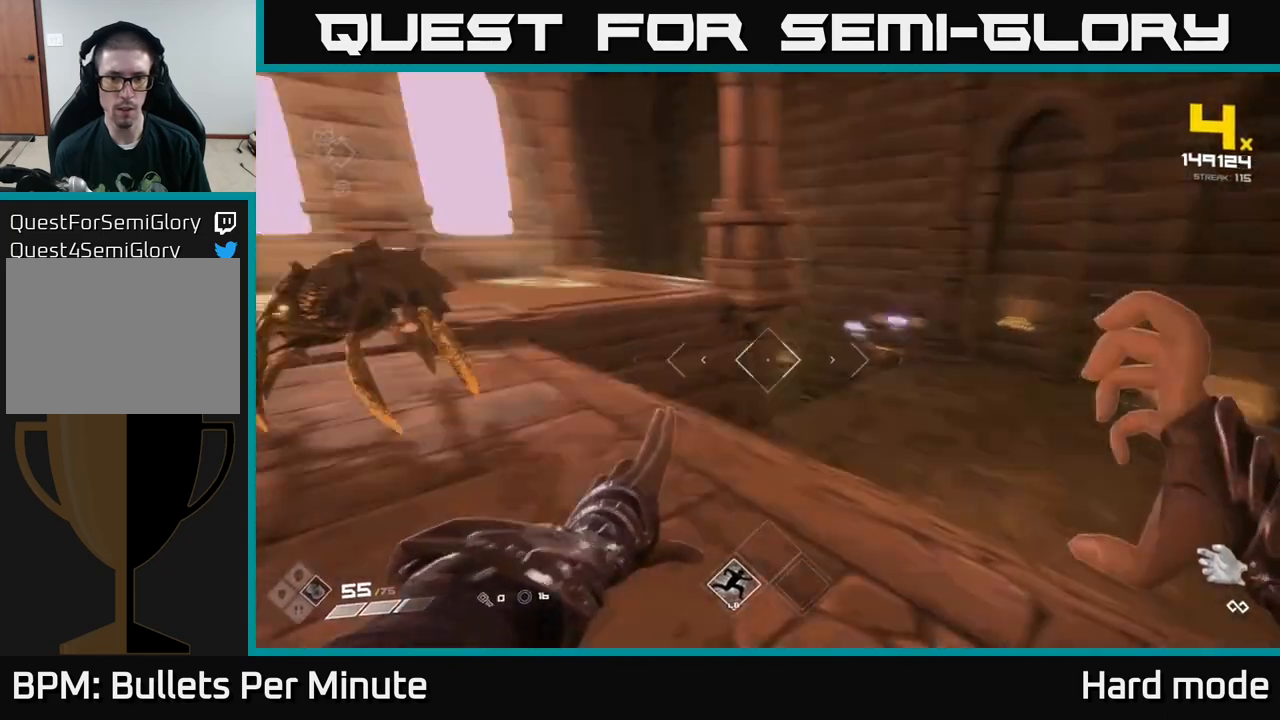
{"buttons": [], "left_stick": "center", "right_stick": "right", "events": [[50, "right_stick", "up-left"], [83, "left_stick", "down-left"], [117, "R2", "up"], [233, "right_stick", "left"], [333, "R2", "down"], [350, "left_stick", "left"], [433, "R2", "up"], [433, "right_stick", "center"], [483, "left_stick", "center"], [500, "right_stick", "right"]]}
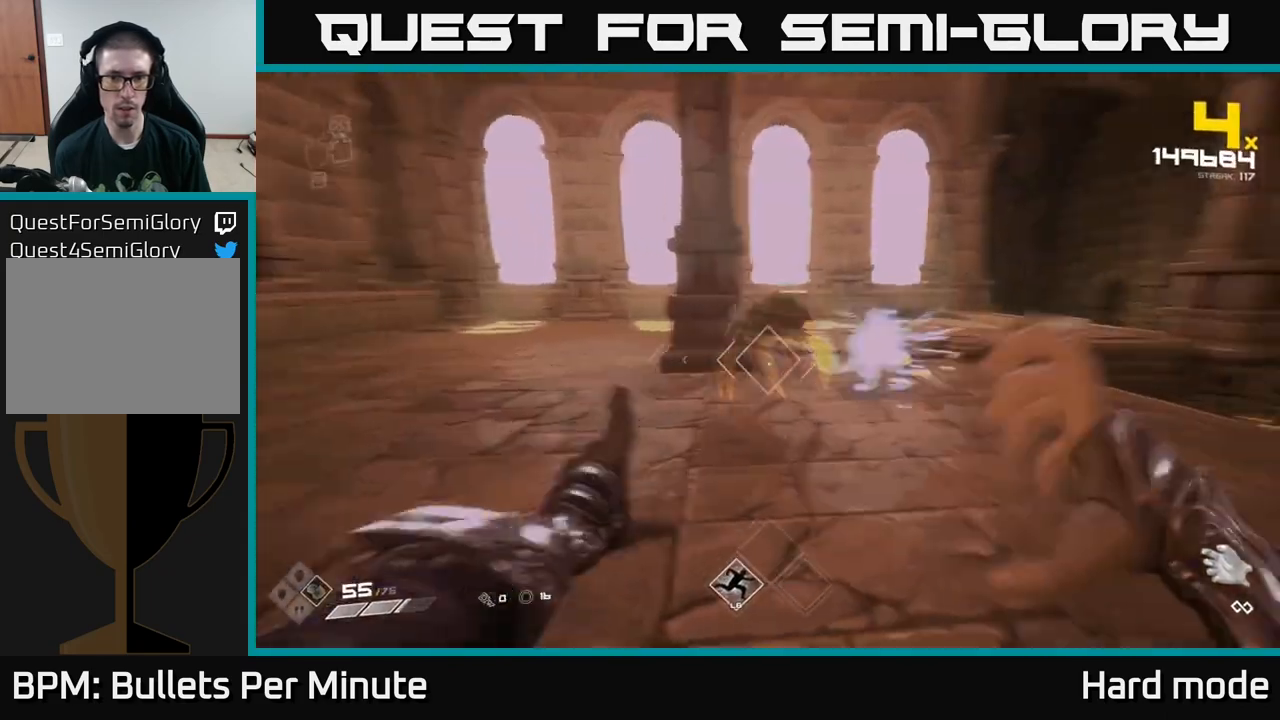
{"buttons": [], "left_stick": "left", "right_stick": "left", "events": [[83, "left_stick", "left"], [183, "R2", "down"], [183, "right_stick", "center"], [250, "R2", "up"], [400, "right_stick", "left"]]}
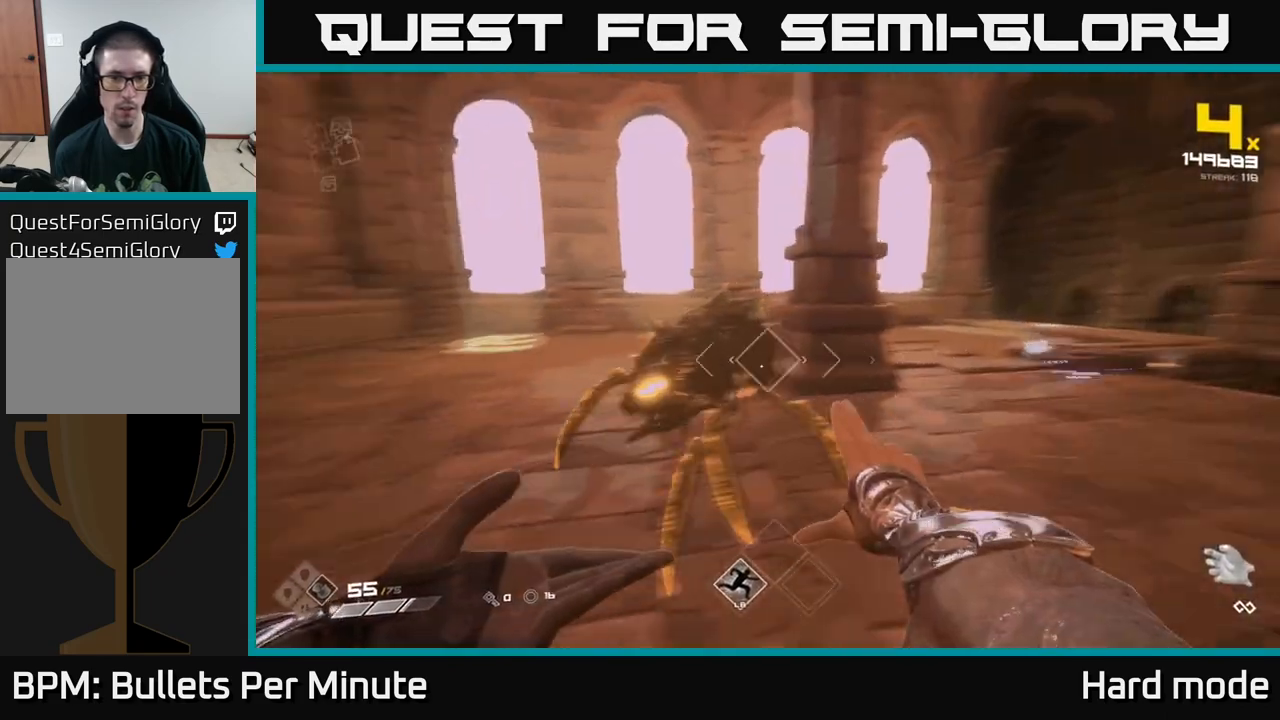
{"buttons": [], "left_stick": "down", "right_stick": "left", "events": [[17, "left_stick", "center"], [50, "R2", "down"], [83, "right_stick", "center"], [100, "left_stick", "down"], [117, "R2", "up"], [150, "left_stick", "down-left"], [150, "right_stick", "down-right"], [217, "right_stick", "right"], [317, "right_stick", "center"], [367, "right_stick", "left"], [400, "R2", "down"], [417, "left_stick", "down"], [500, "R2", "up"]]}
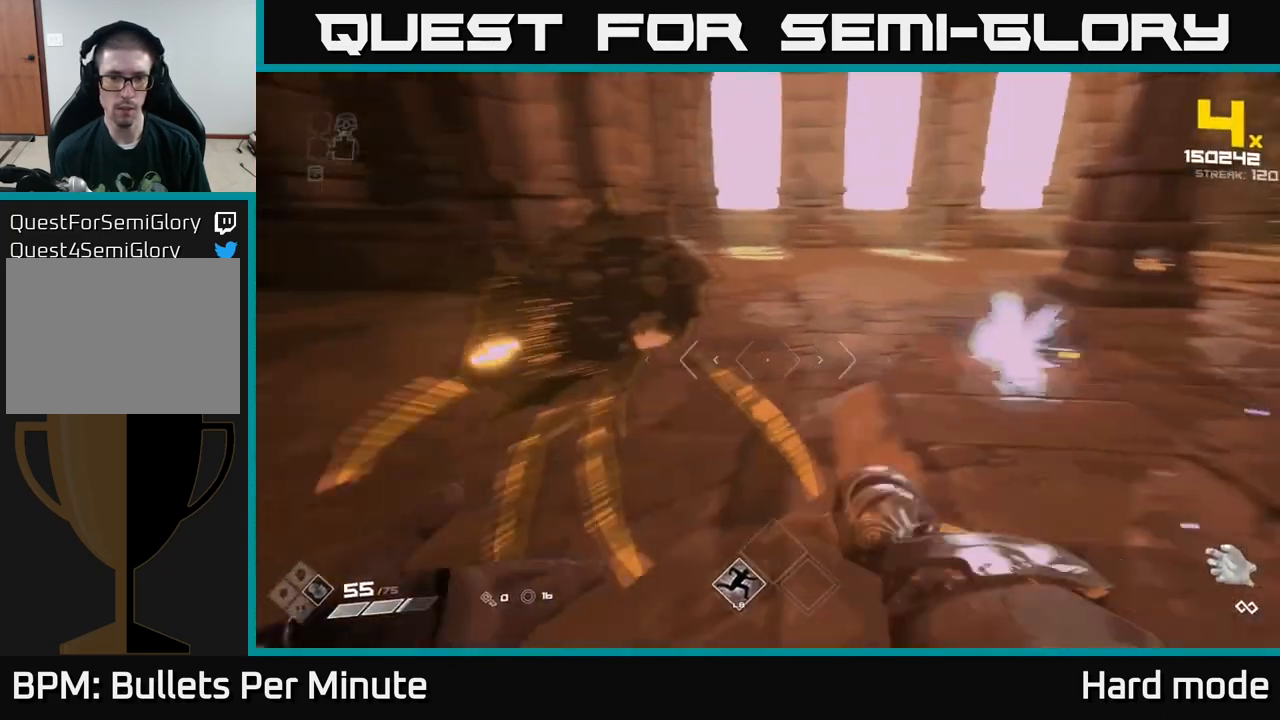
{"buttons": [], "left_stick": "right", "right_stick": "left", "events": [[67, "left_stick", "right"], [167, "R2", "down"], [317, "R2", "up"]]}
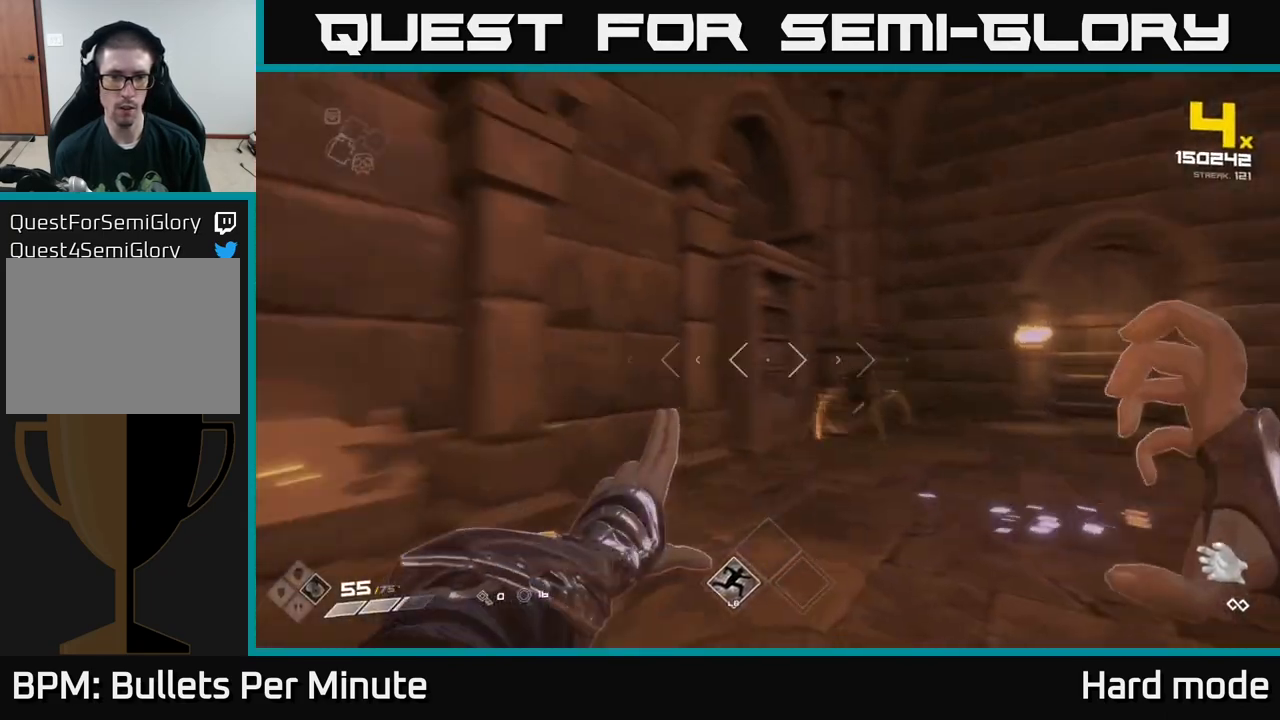
{"buttons": [], "left_stick": "right", "right_stick": "center", "events": [[17, "R2", "down"], [67, "right_stick", "center"], [100, "R2", "up"], [350, "R2", "down"], [350, "right_stick", "left"], [450, "R2", "up"], [450, "right_stick", "center"]]}
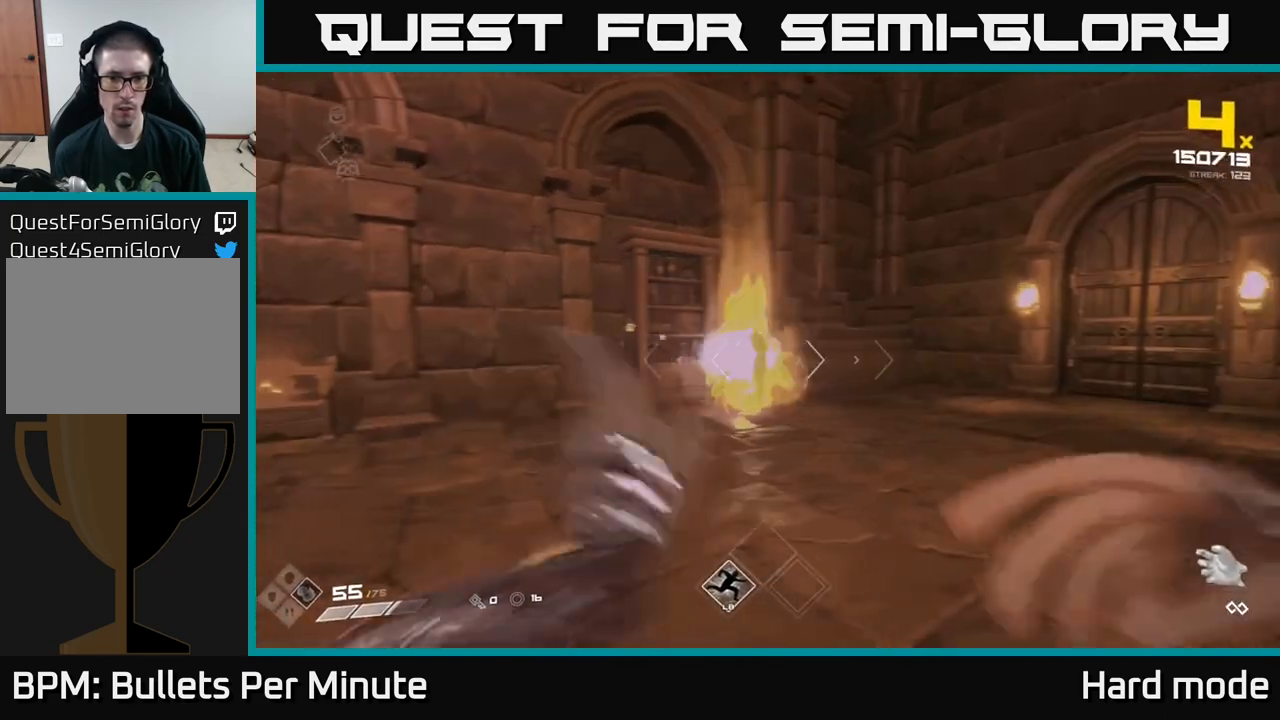
{"buttons": [], "left_stick": "up-right", "right_stick": "center", "events": [[183, "left_stick", "up-right"], [183, "right_stick", "left"], [200, "R2", "down"], [317, "R2", "up"], [350, "right_stick", "center"]]}
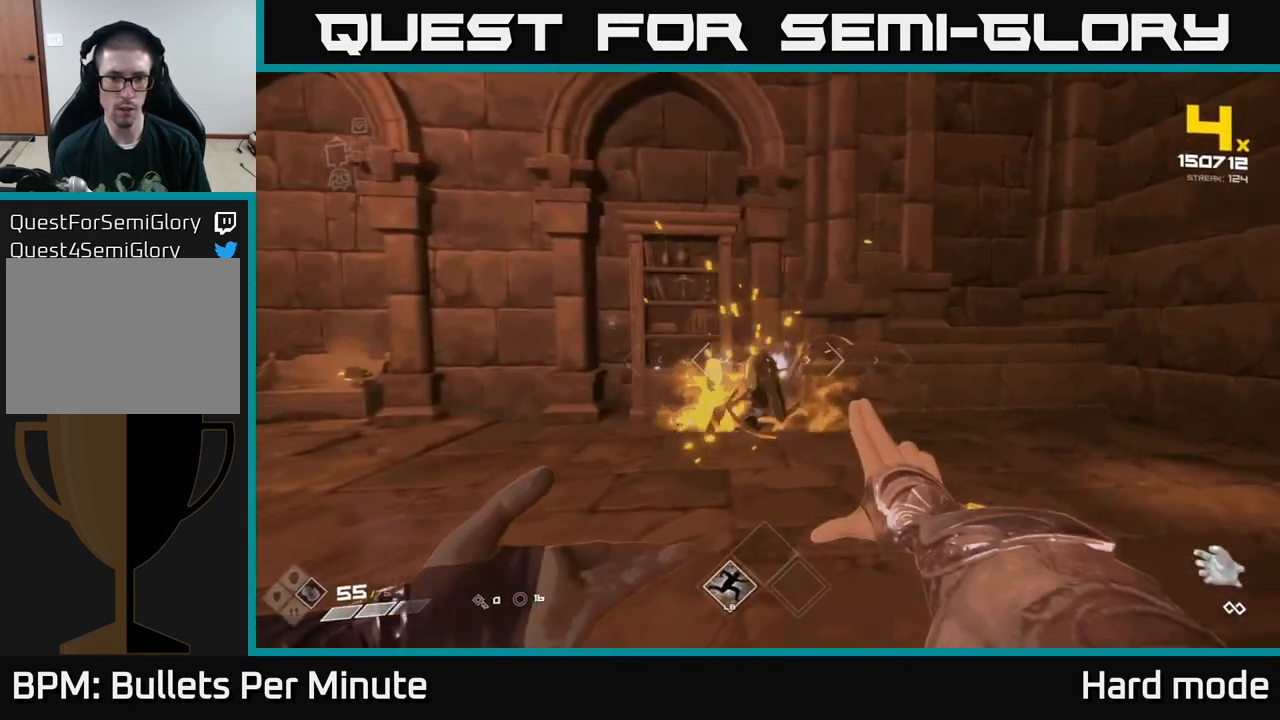
{"buttons": [], "left_stick": "up-right", "right_stick": "left", "events": [[33, "right_stick", "left"]]}
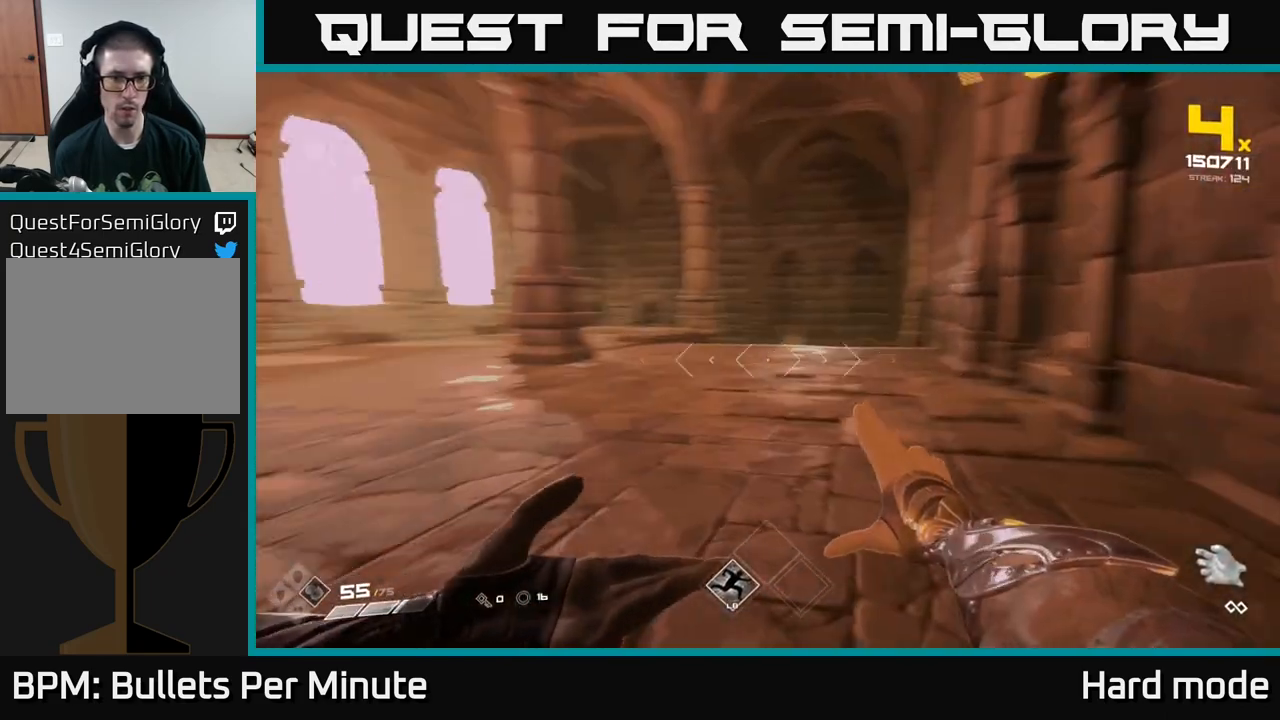
{"buttons": [], "left_stick": "up", "right_stick": "center", "events": [[83, "right_stick", "center"], [267, "left_stick", "up"]]}
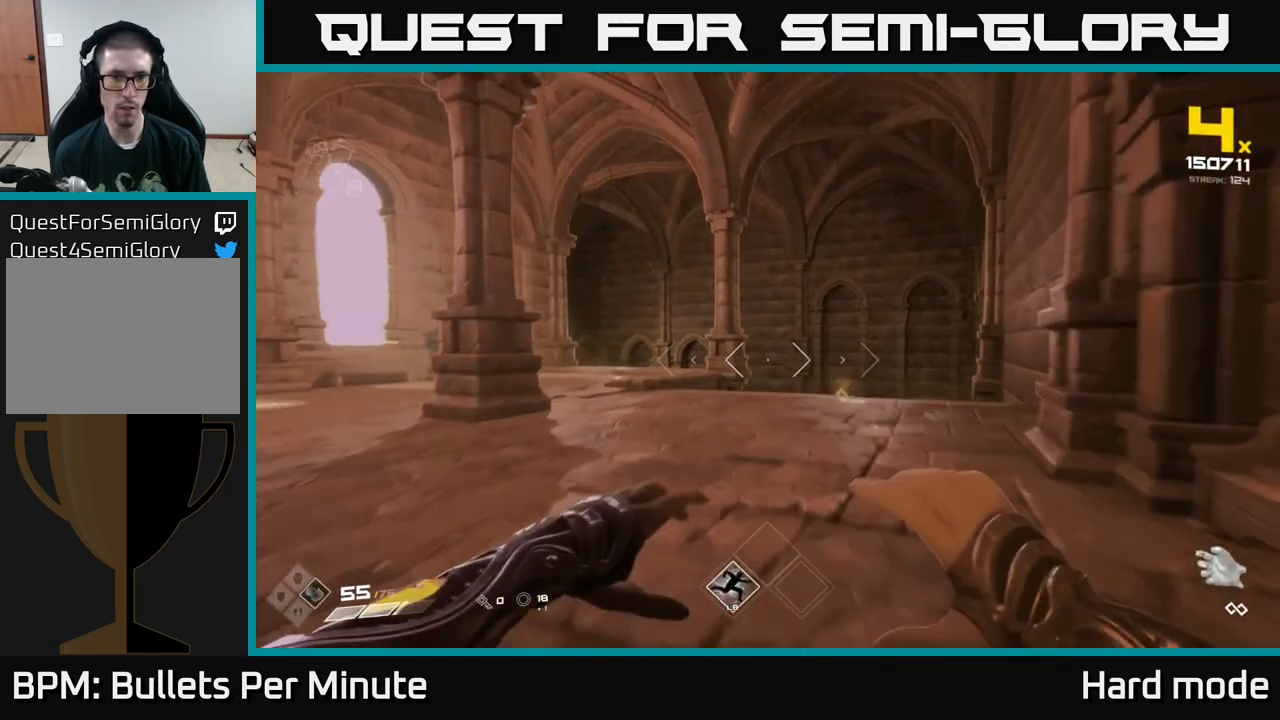
{"buttons": [], "left_stick": "up-right", "right_stick": "center", "events": [[100, "left_stick", "up-right"], [217, "right_stick", "down-left"], [317, "right_stick", "center"]]}
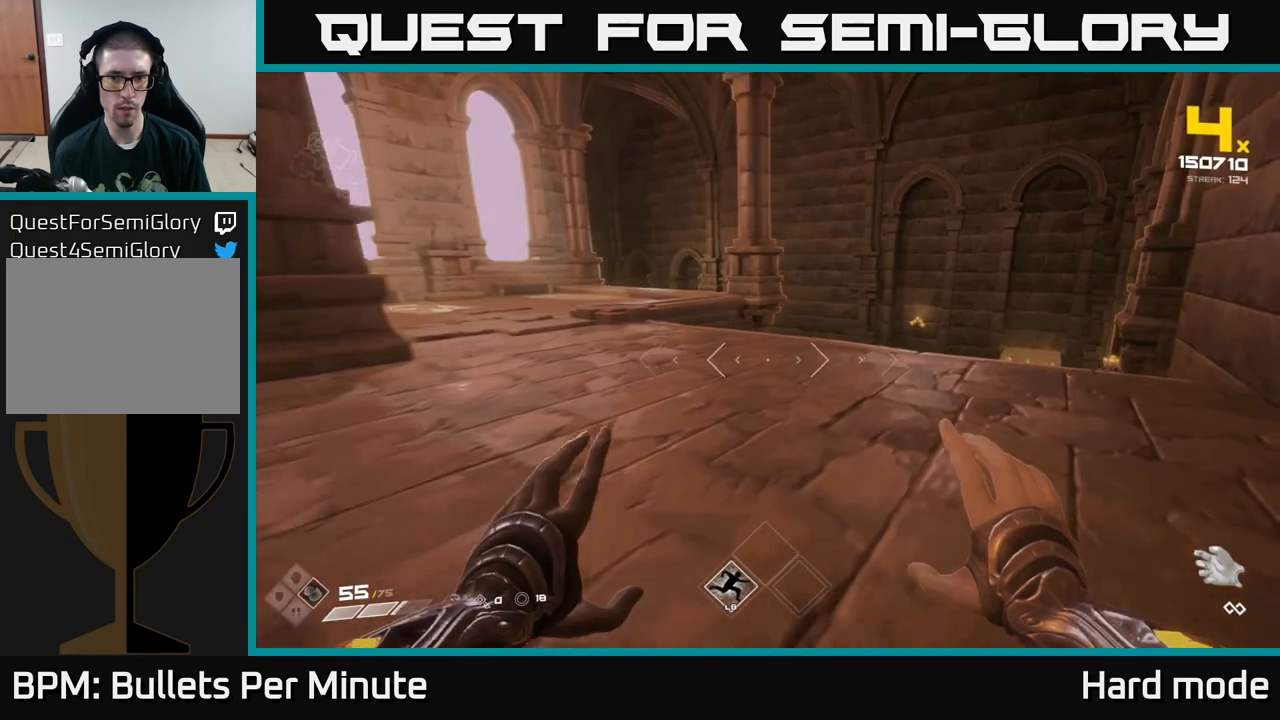
{"buttons": [], "left_stick": "up-right", "right_stick": "center", "events": []}
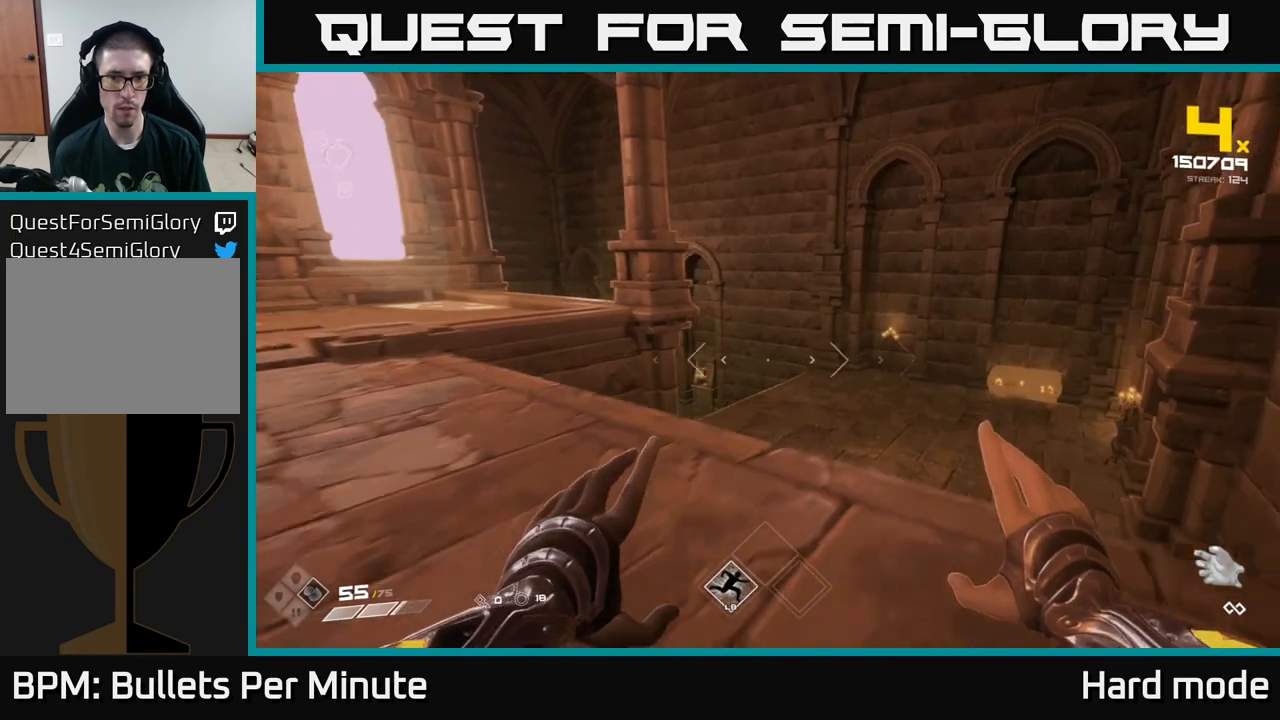
{"buttons": [], "left_stick": "up-right", "right_stick": "left", "events": [[117, "right_stick", "left"], [250, "right_stick", "center"], [483, "right_stick", "left"]]}
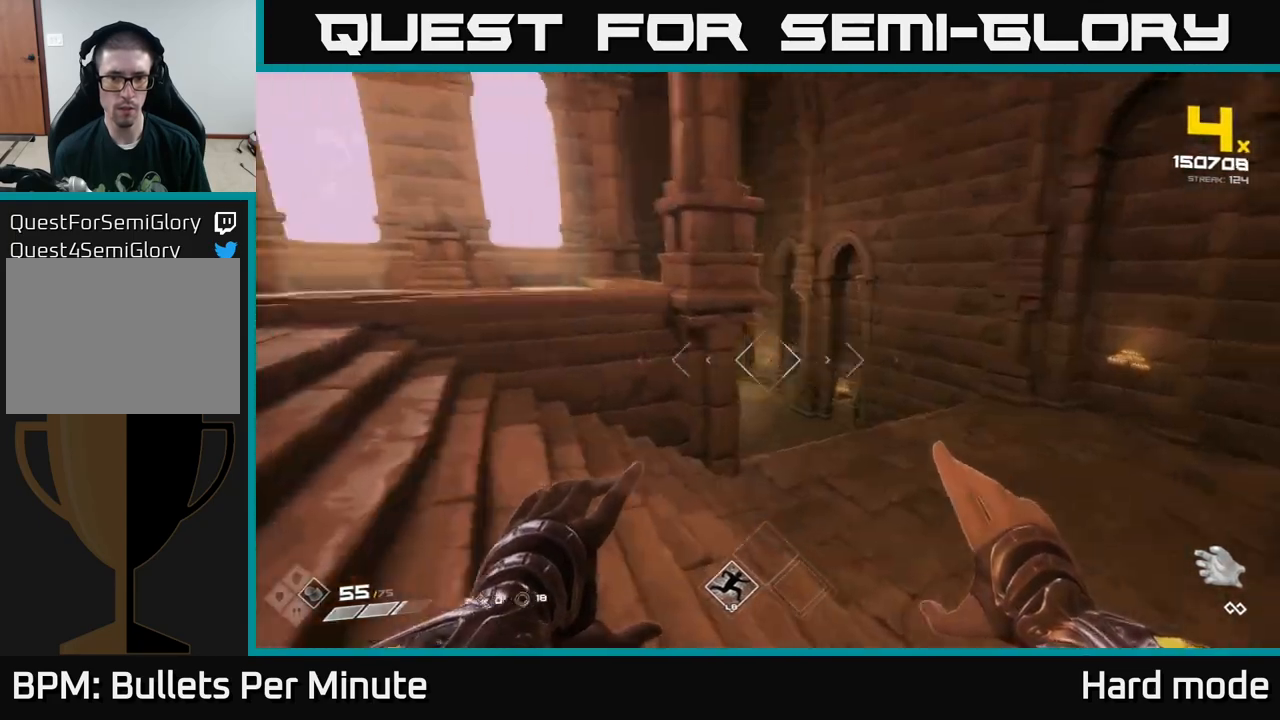
{"buttons": [], "left_stick": "up-right", "right_stick": "center", "events": [[67, "R2", "down"], [133, "right_stick", "center"], [183, "R2", "up"], [317, "right_stick", "left"], [367, "R2", "down"], [400, "right_stick", "center"], [450, "R2", "up"]]}
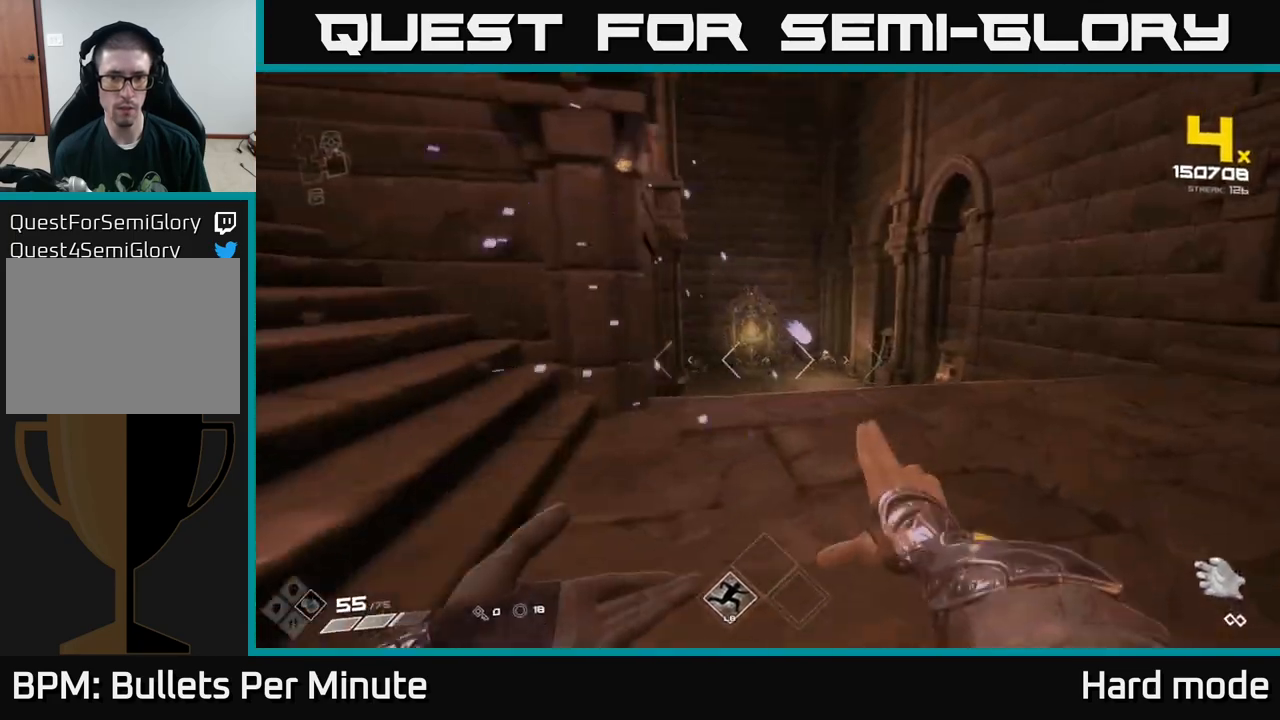
{"buttons": [], "left_stick": "up-right", "right_stick": "center", "events": [[183, "R2", "down"], [283, "R2", "up"]]}
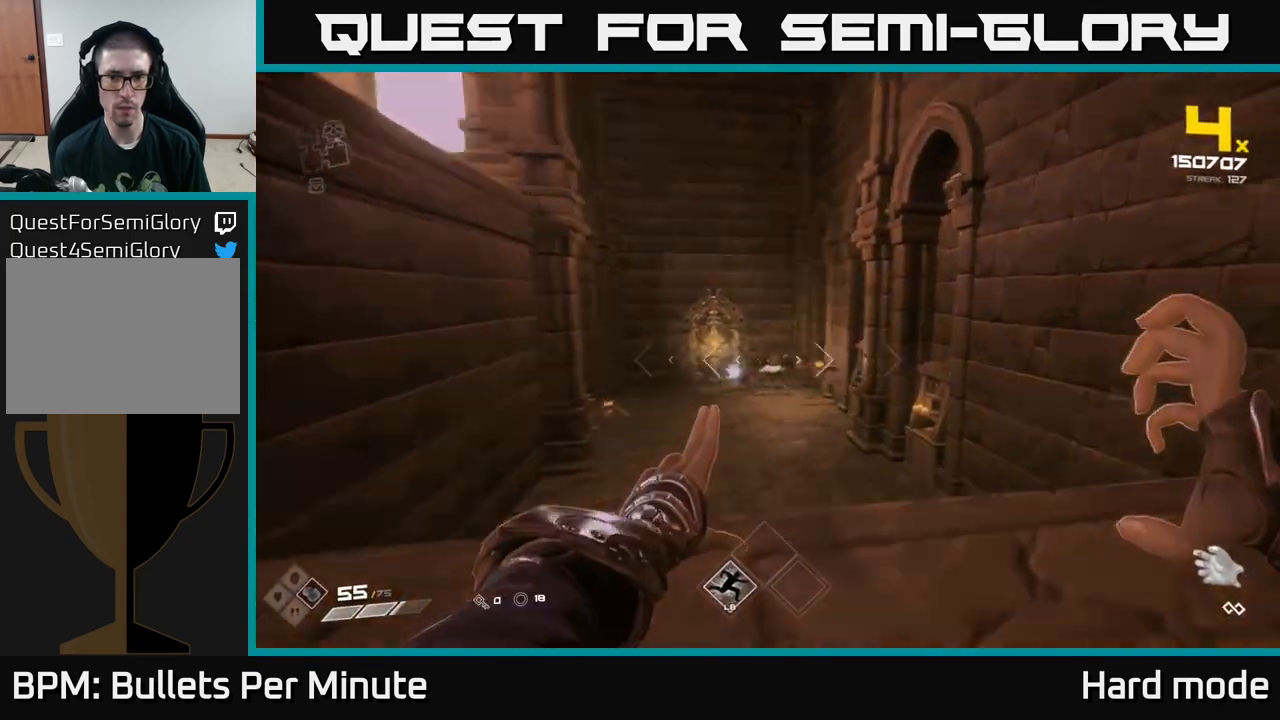
{"buttons": [], "left_stick": "right", "right_stick": "center", "events": [[17, "R2", "down"], [50, "left_stick", "up"], [83, "R2", "up"], [183, "left_stick", "center"], [350, "R2", "down"], [367, "left_stick", "right"], [450, "R2", "up"]]}